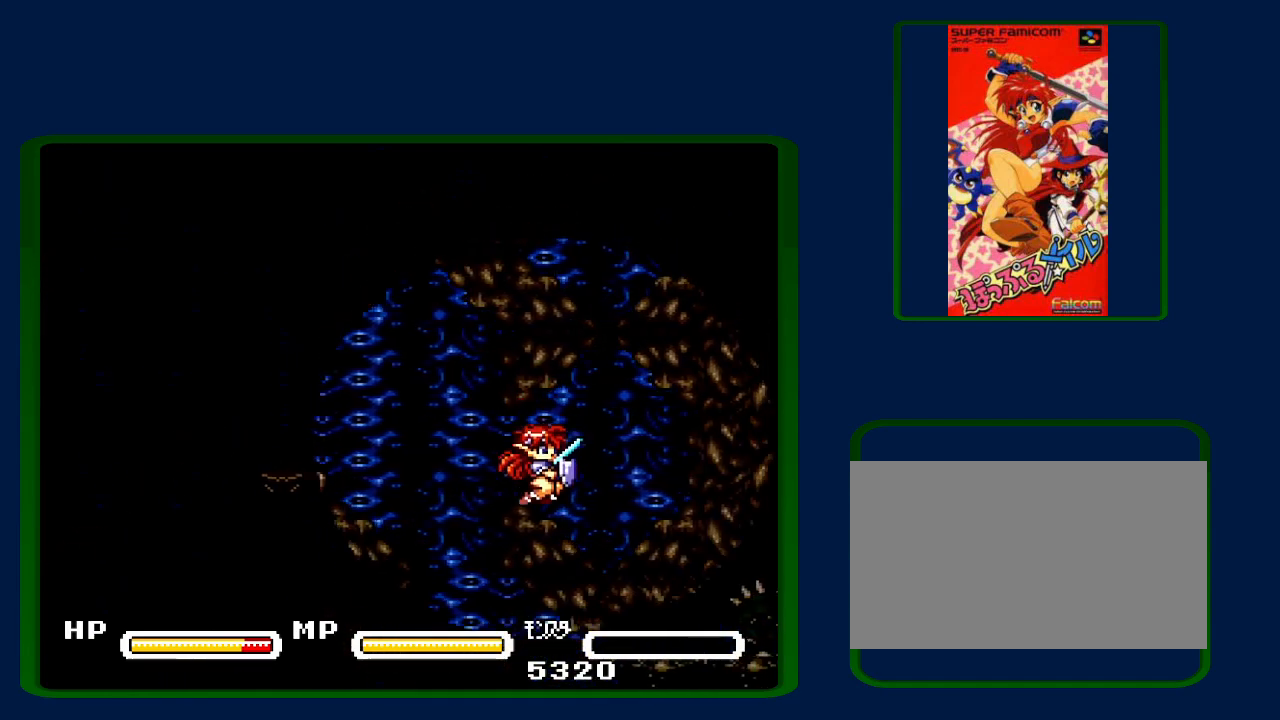
Gameplay with a controller (Nintendo layout); each line is a JSON object with the inputs held at the frame after it. "events" lists button and stick changes between this image and that frame as [ms after this image, input, new state], when the widget could be followed in between. Not read: L3 R3.
{"buttons": ["DPAD_RIGHT"], "events": []}
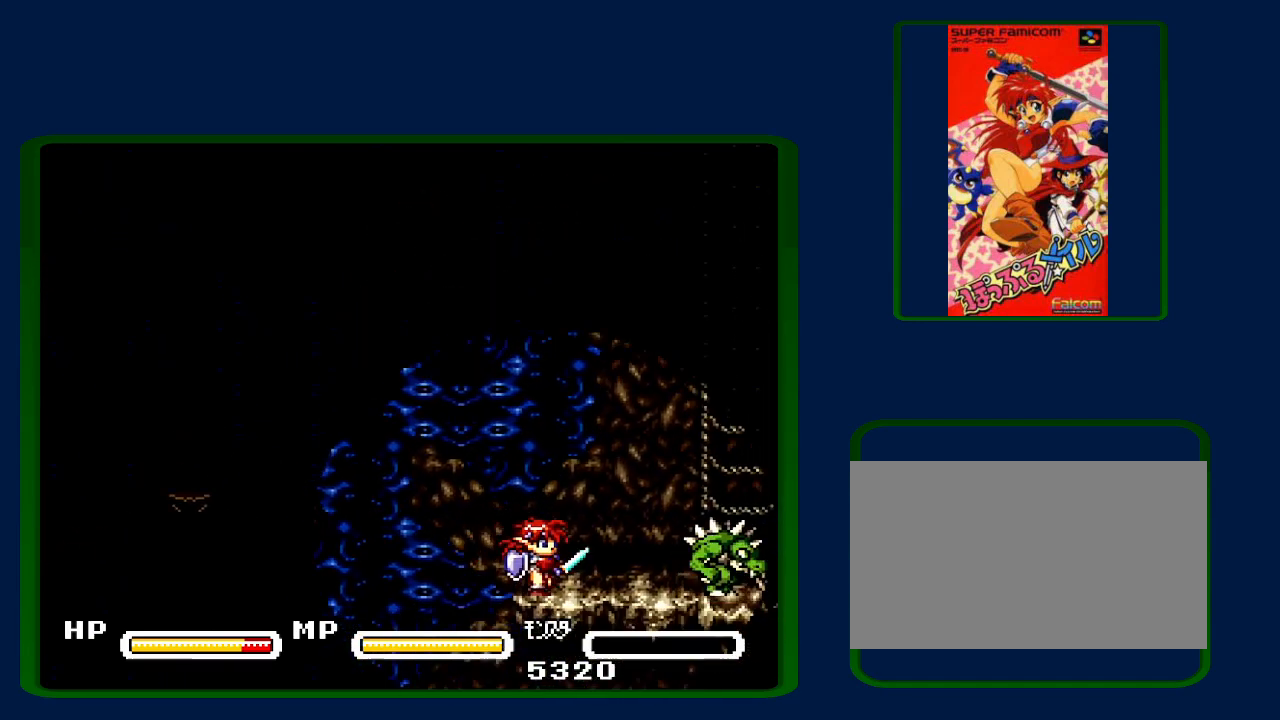
{"buttons": ["B", "DPAD_RIGHT"], "events": [[217, "B", "down"]]}
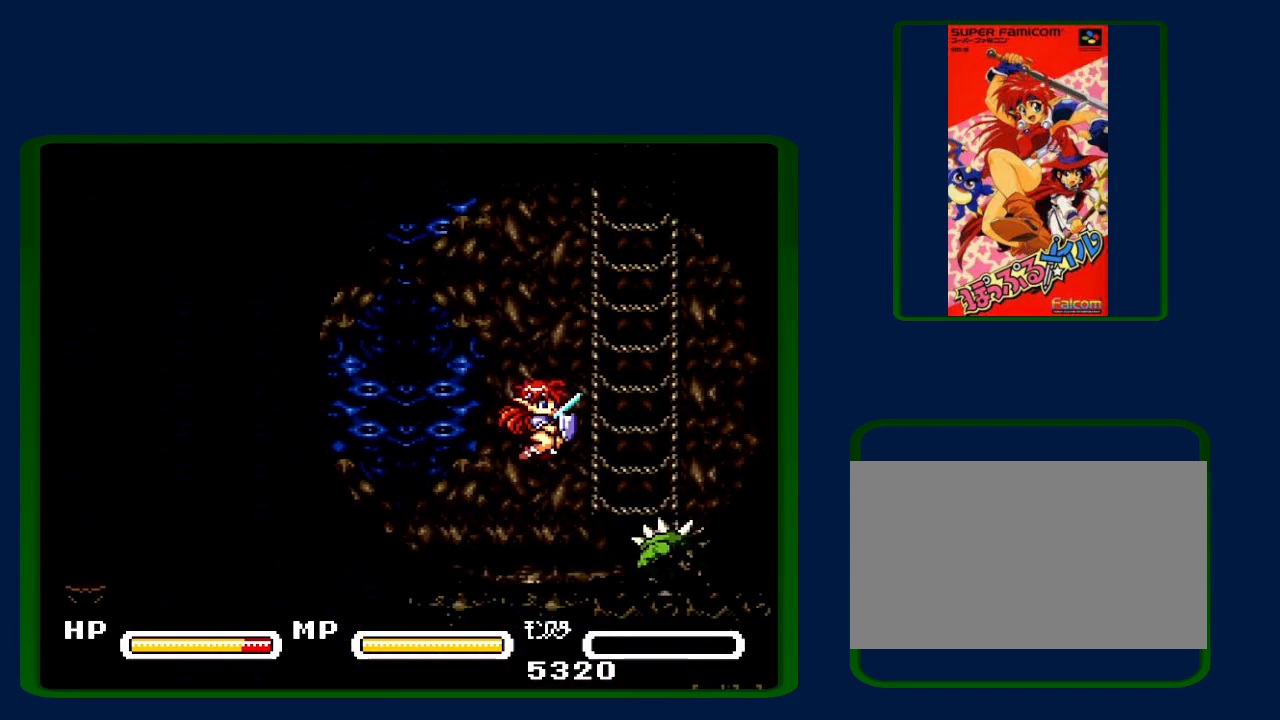
{"buttons": ["B", "DPAD_UP"], "events": [[150, "B", "up"], [267, "B", "down"], [267, "DPAD_UP", "down"], [333, "DPAD_RIGHT", "up"], [433, "B", "up"], [467, "B", "down"]]}
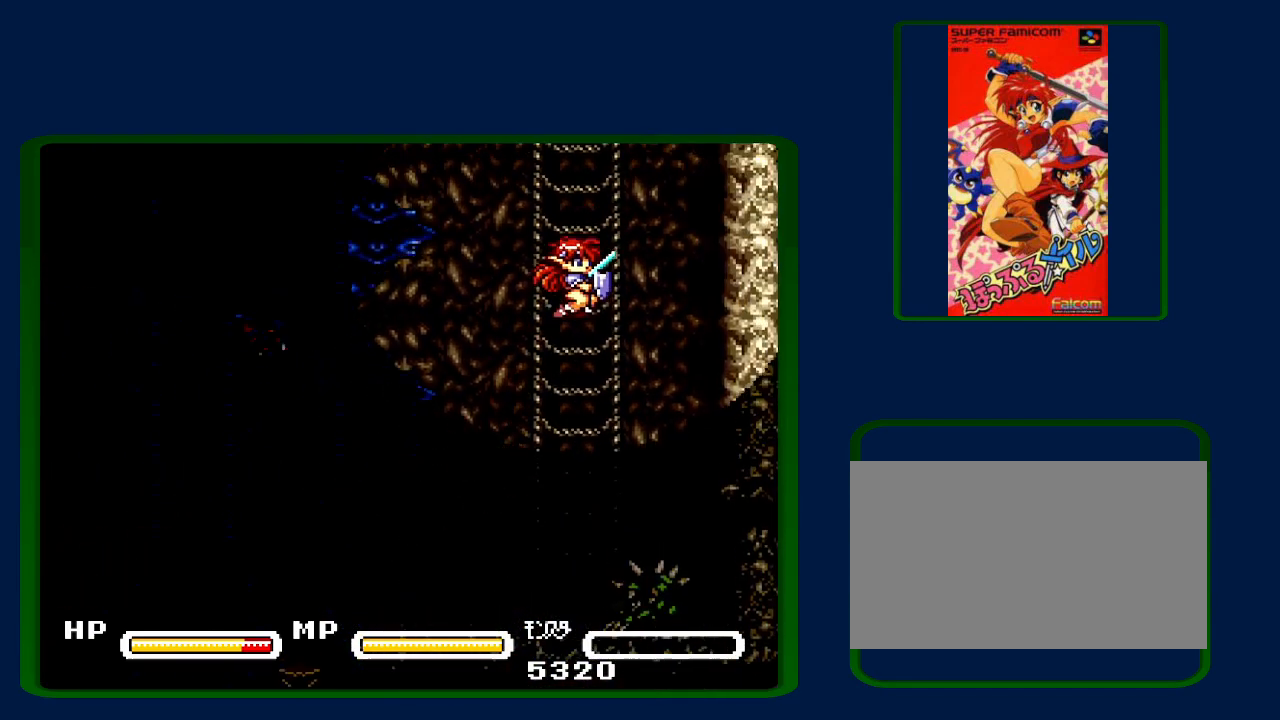
{"buttons": ["B", "DPAD_UP"], "events": [[50, "B", "up"], [150, "B", "down"], [250, "B", "up"], [267, "B", "down"], [367, "B", "up"], [433, "B", "down"]]}
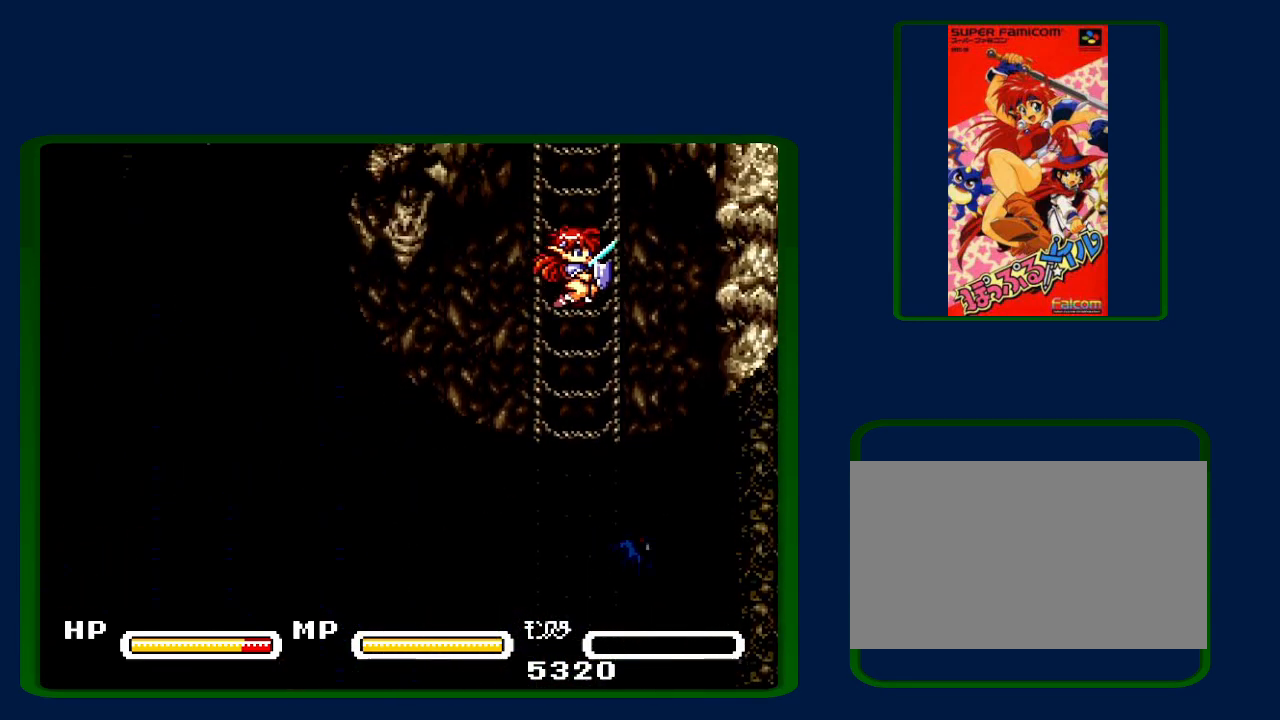
{"buttons": ["DPAD_UP"], "events": [[17, "B", "up"], [83, "B", "down"], [183, "B", "up"], [233, "B", "down"], [350, "B", "up"], [400, "B", "down"], [483, "B", "up"]]}
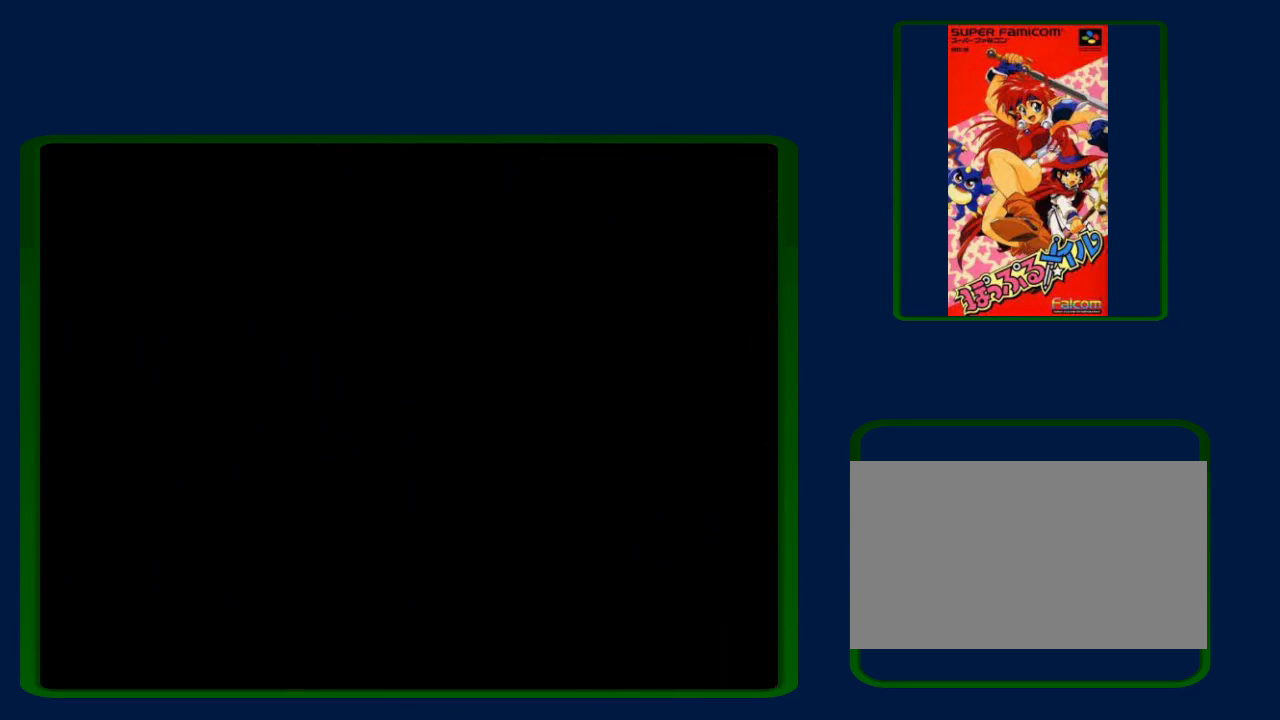
{"buttons": ["SELECT"], "events": [[83, "DPAD_UP", "up"], [217, "SELECT", "down"]]}
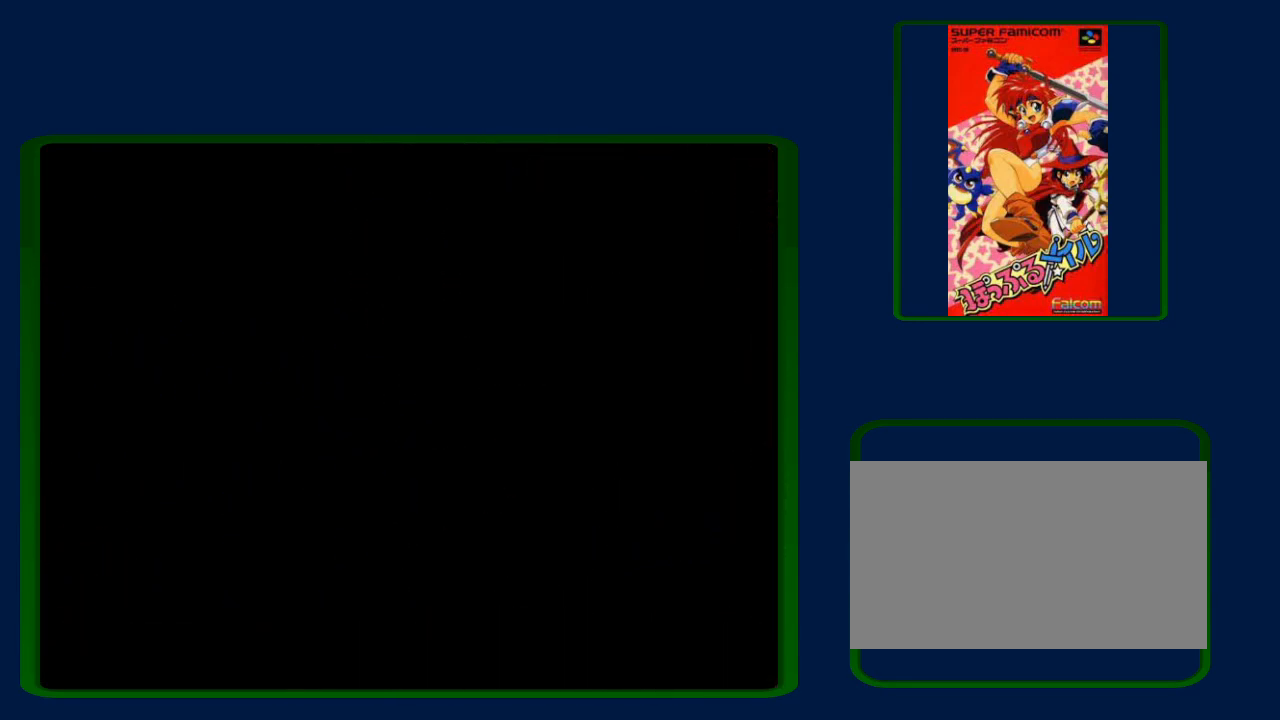
{"buttons": [], "events": [[183, "SELECT", "up"]]}
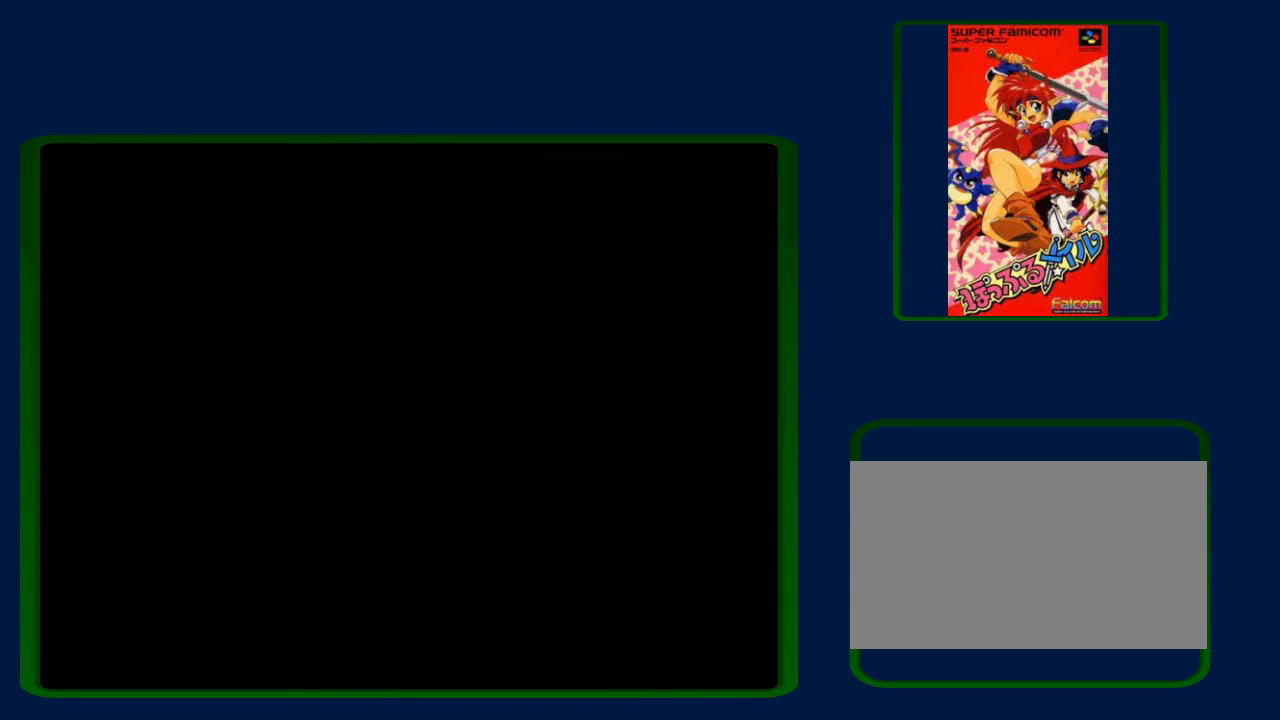
{"buttons": [], "events": []}
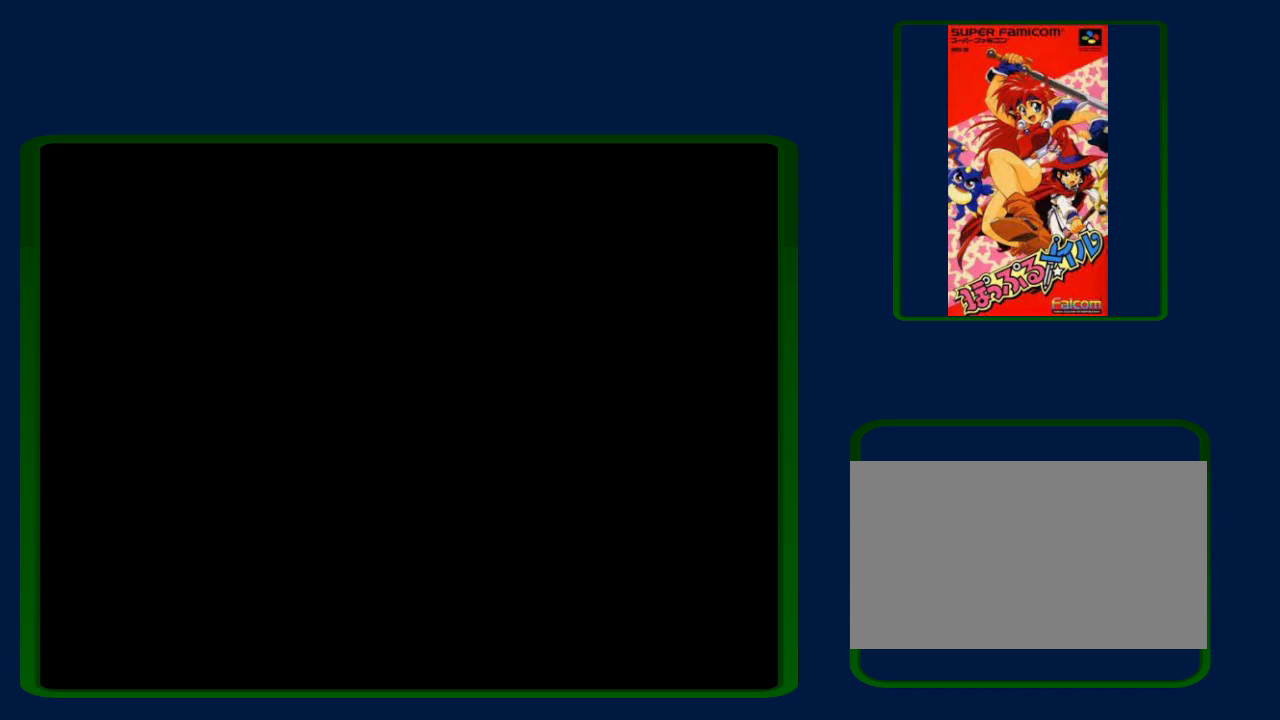
{"buttons": [], "events": []}
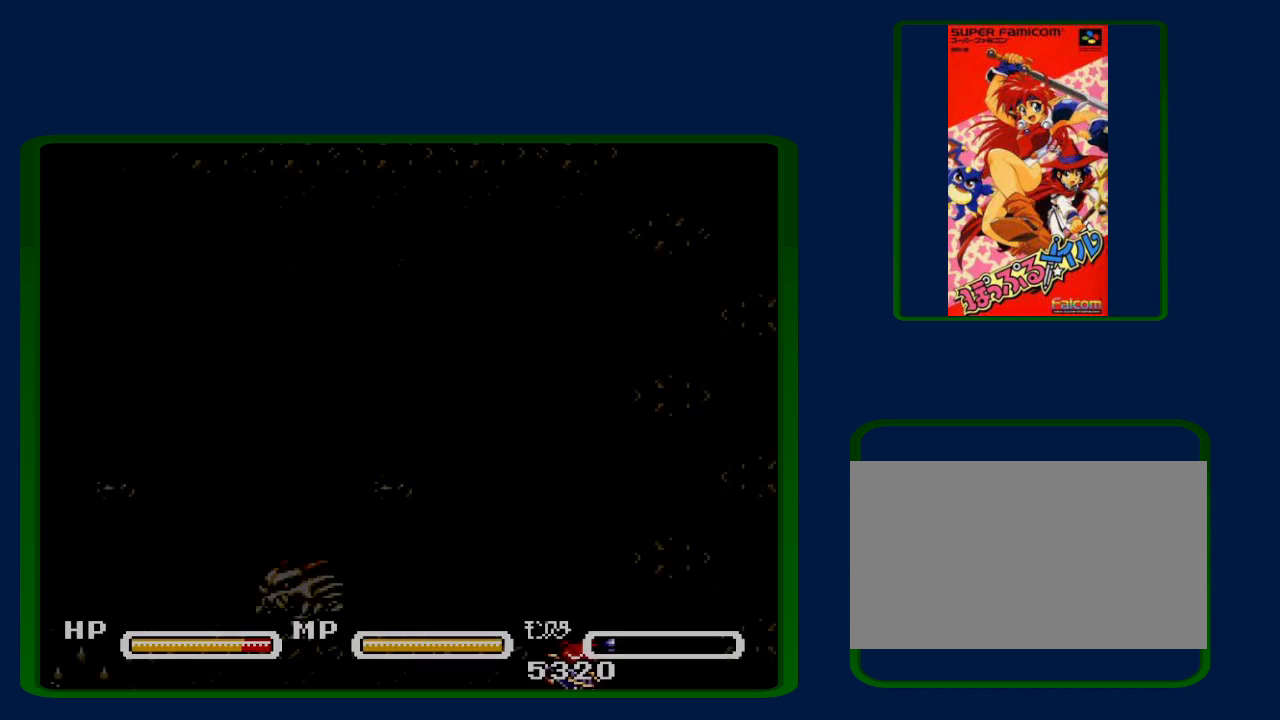
{"buttons": [], "events": [[83, "DPAD_UP", "down"], [100, "B", "down"], [200, "B", "up"], [283, "B", "down"], [383, "B", "up"], [500, "DPAD_UP", "up"]]}
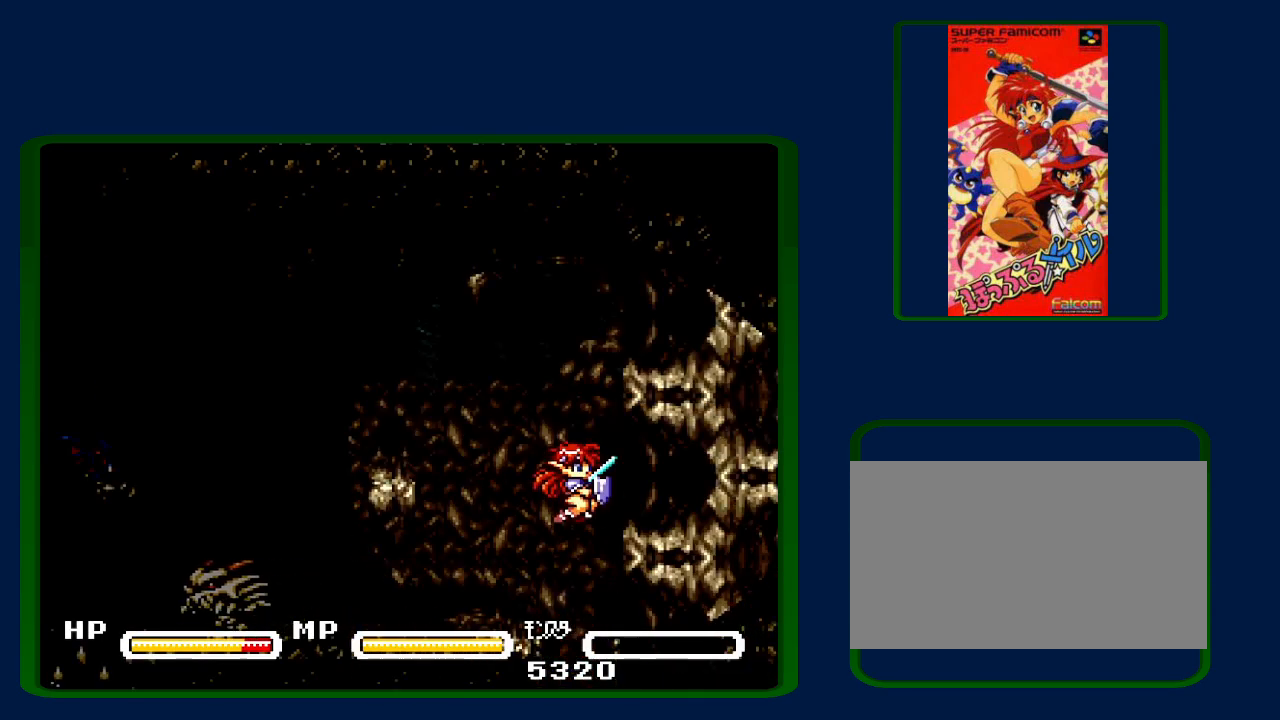
{"buttons": [], "events": [[33, "DPAD_LEFT", "down"], [283, "DPAD_LEFT", "up"], [383, "DPAD_LEFT", "down"], [467, "DPAD_LEFT", "up"]]}
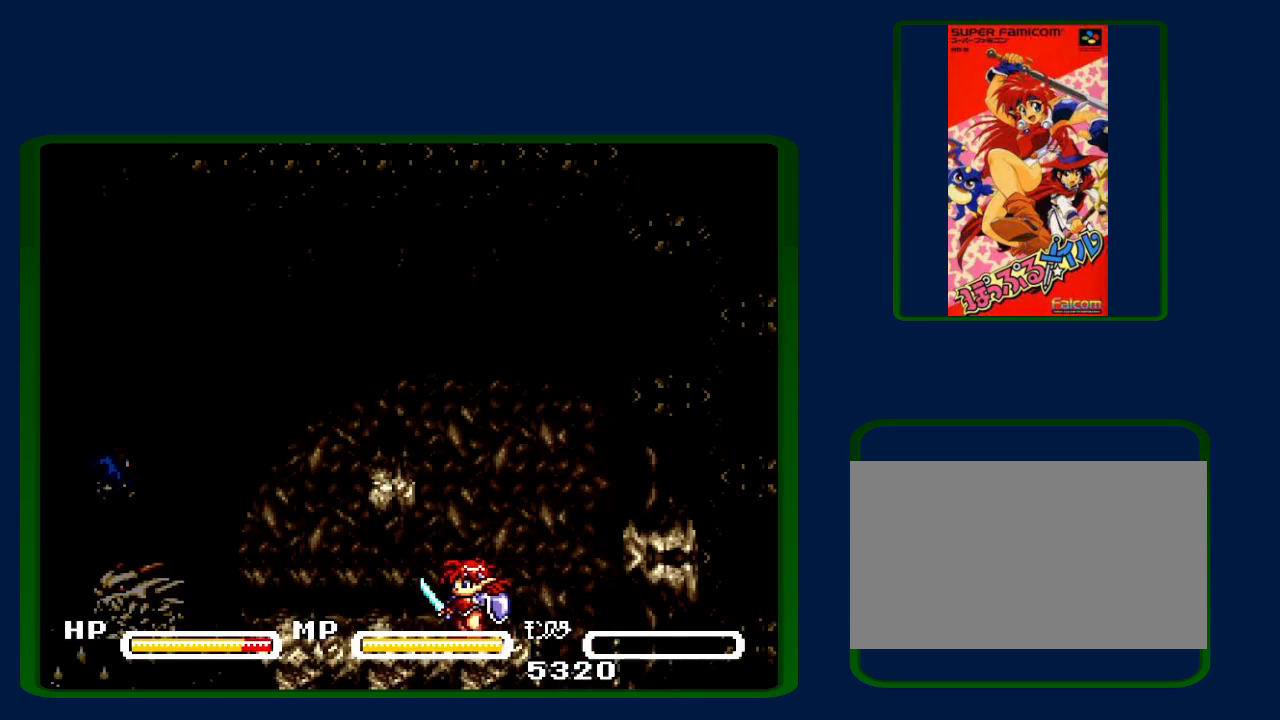
{"buttons": ["B", "DPAD_LEFT"], "events": [[17, "DPAD_LEFT", "down"], [500, "B", "down"]]}
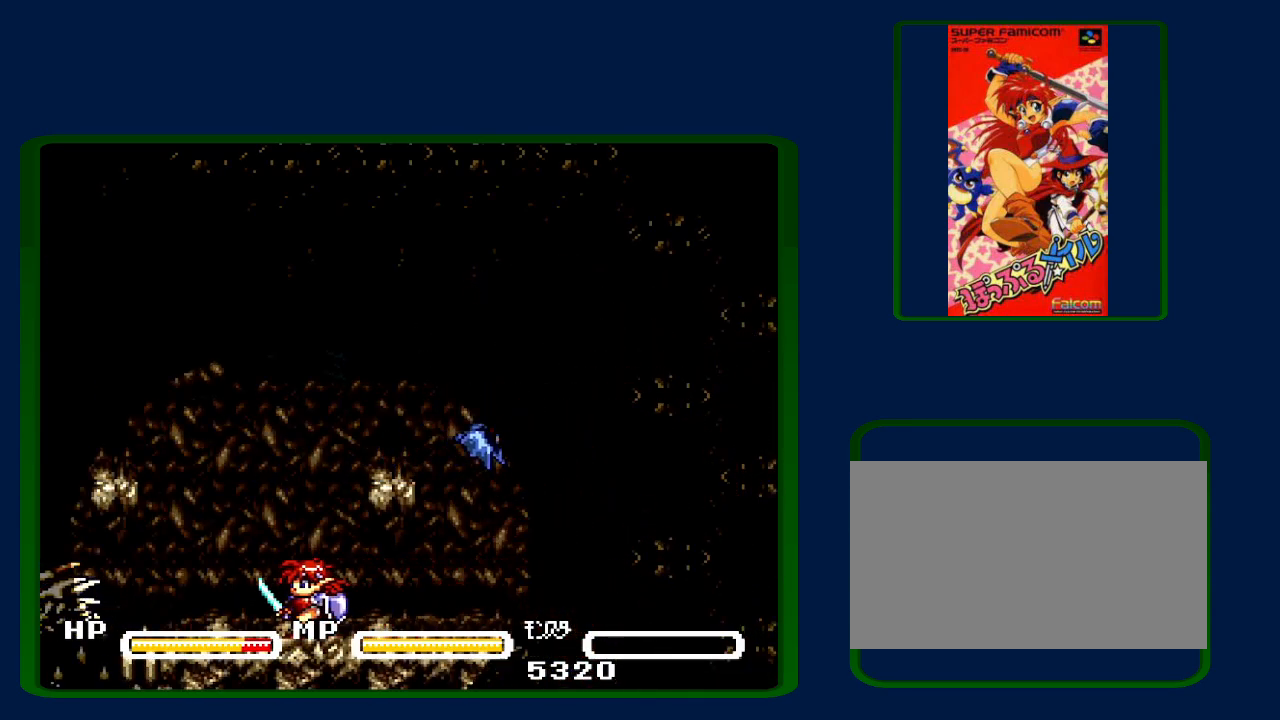
{"buttons": ["DPAD_LEFT"], "events": [[350, "B", "up"]]}
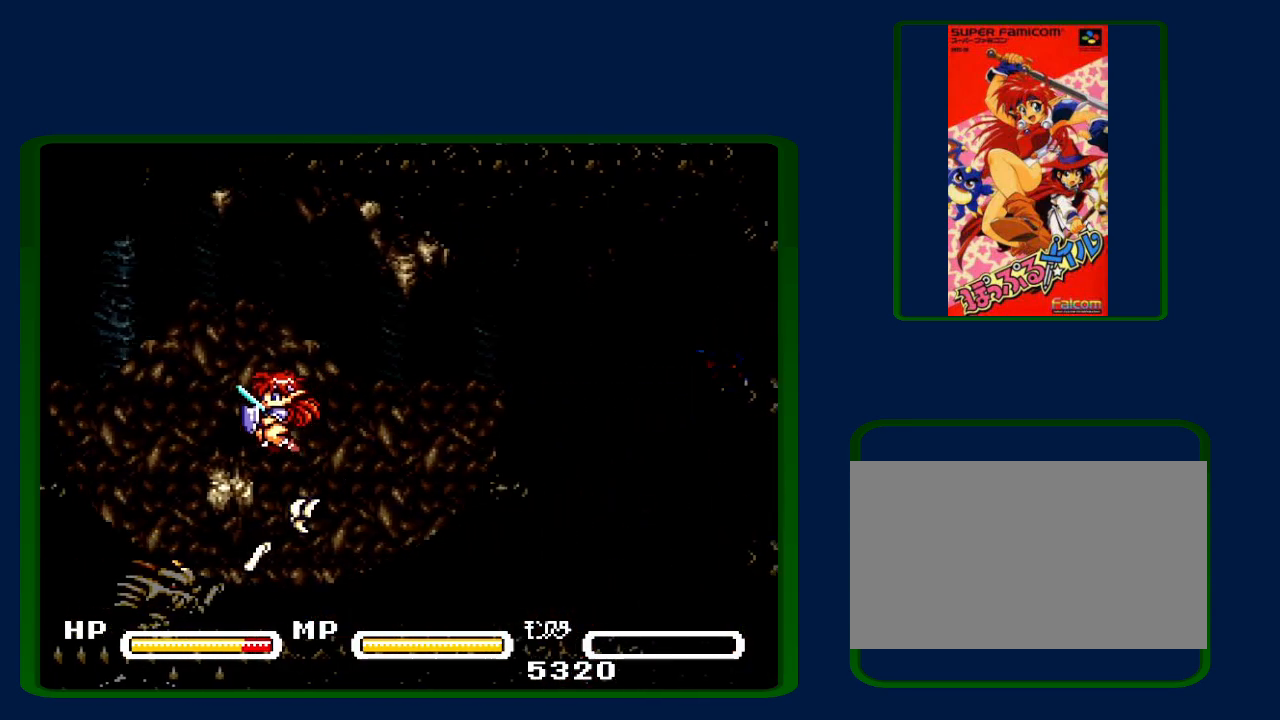
{"buttons": ["DPAD_LEFT"], "events": [[167, "B", "down"], [317, "B", "up"]]}
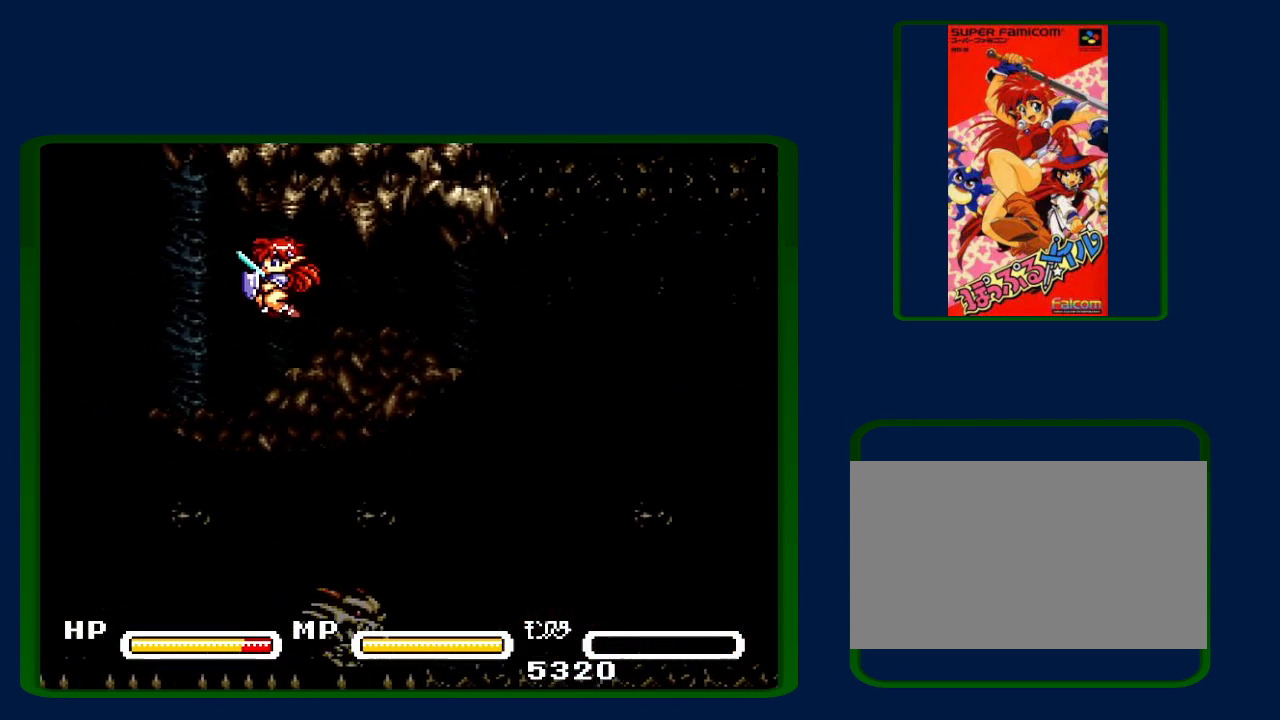
{"buttons": ["B", "DPAD_LEFT"], "events": [[183, "DPAD_LEFT", "up"], [383, "DPAD_LEFT", "down"], [467, "B", "down"]]}
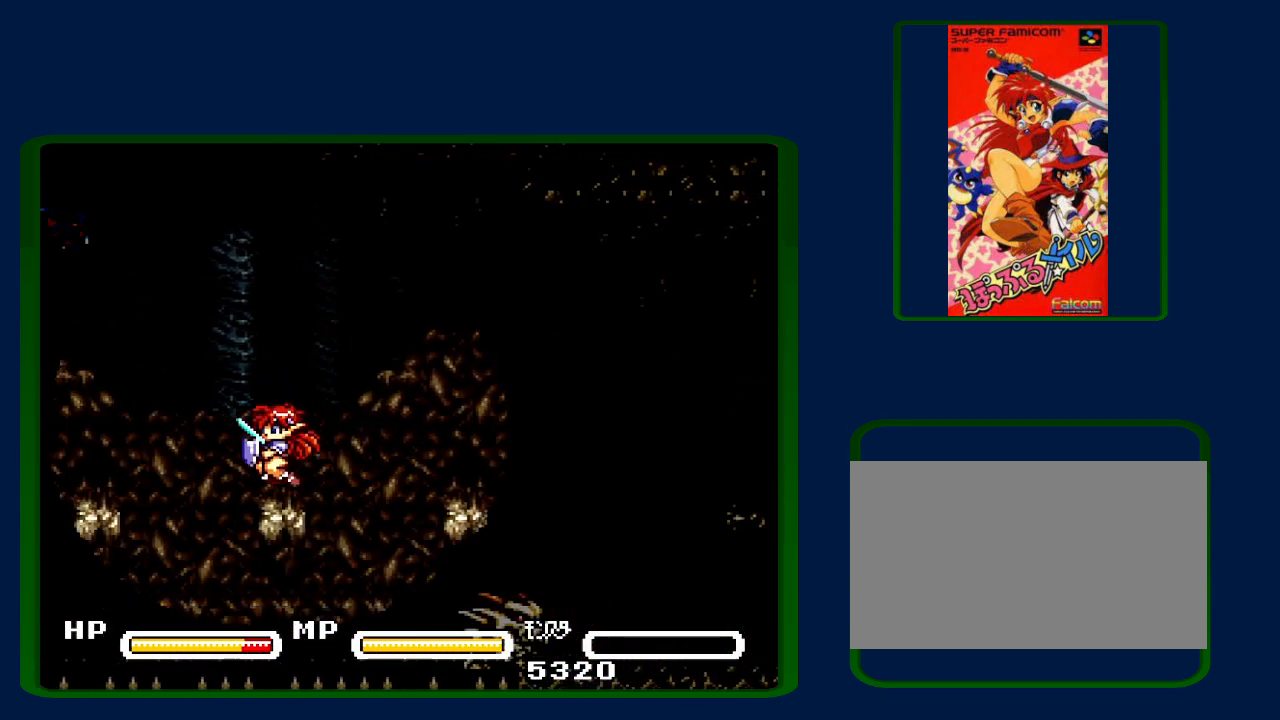
{"buttons": ["DPAD_LEFT"], "events": [[100, "B", "up"], [317, "Y", "down"], [500, "Y", "up"]]}
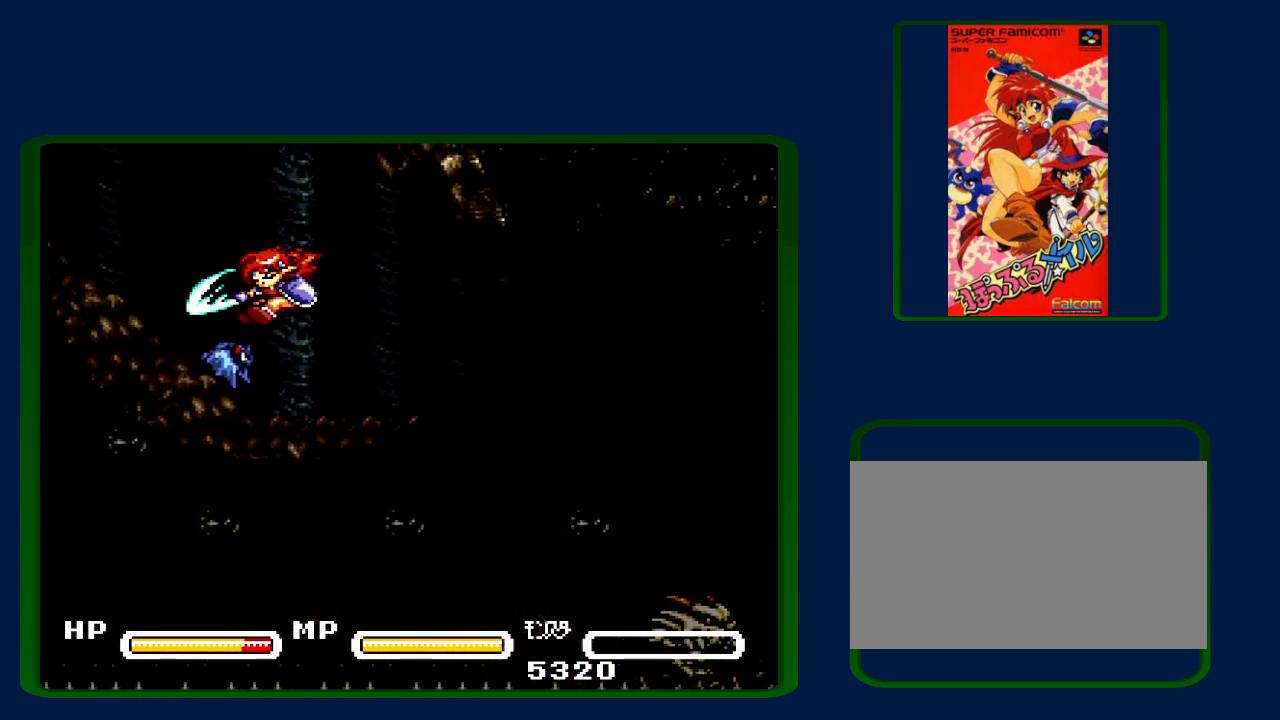
{"buttons": ["B"], "events": [[67, "DPAD_LEFT", "up"], [167, "DPAD_LEFT", "down"], [383, "DPAD_LEFT", "up"], [500, "B", "down"]]}
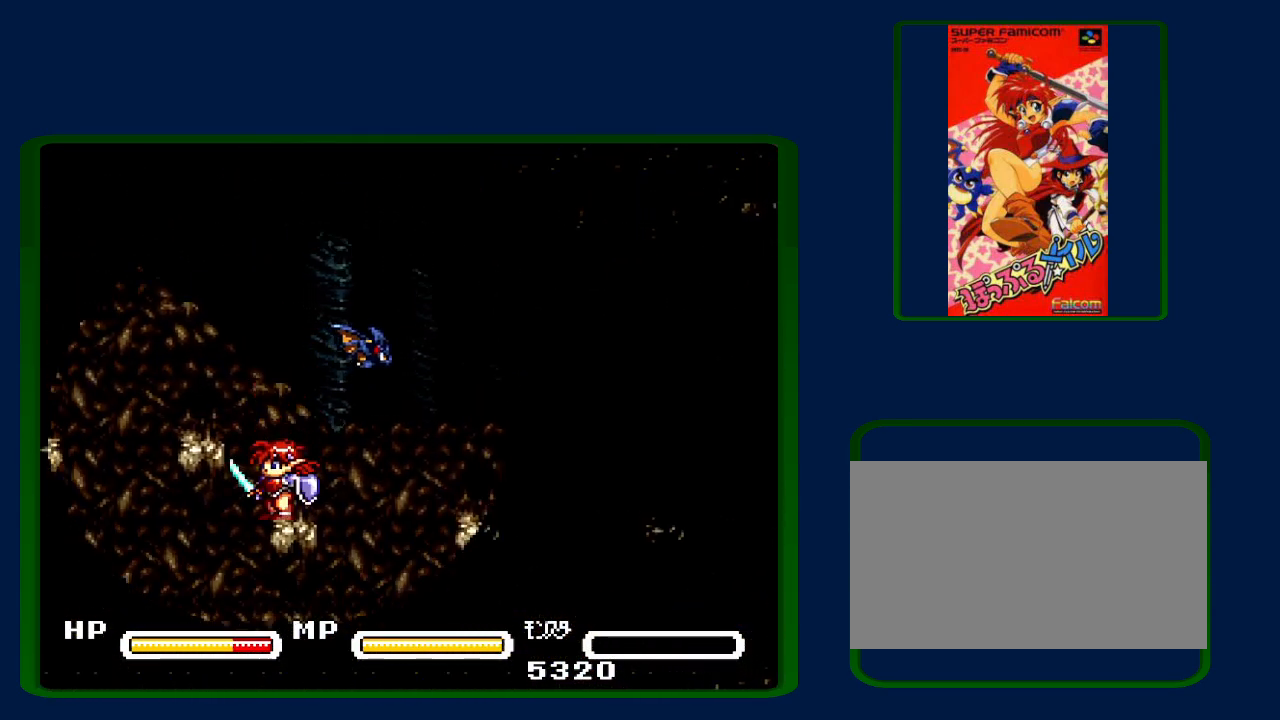
{"buttons": [], "events": [[67, "DPAD_LEFT", "down"], [100, "B", "up"], [350, "DPAD_LEFT", "up"]]}
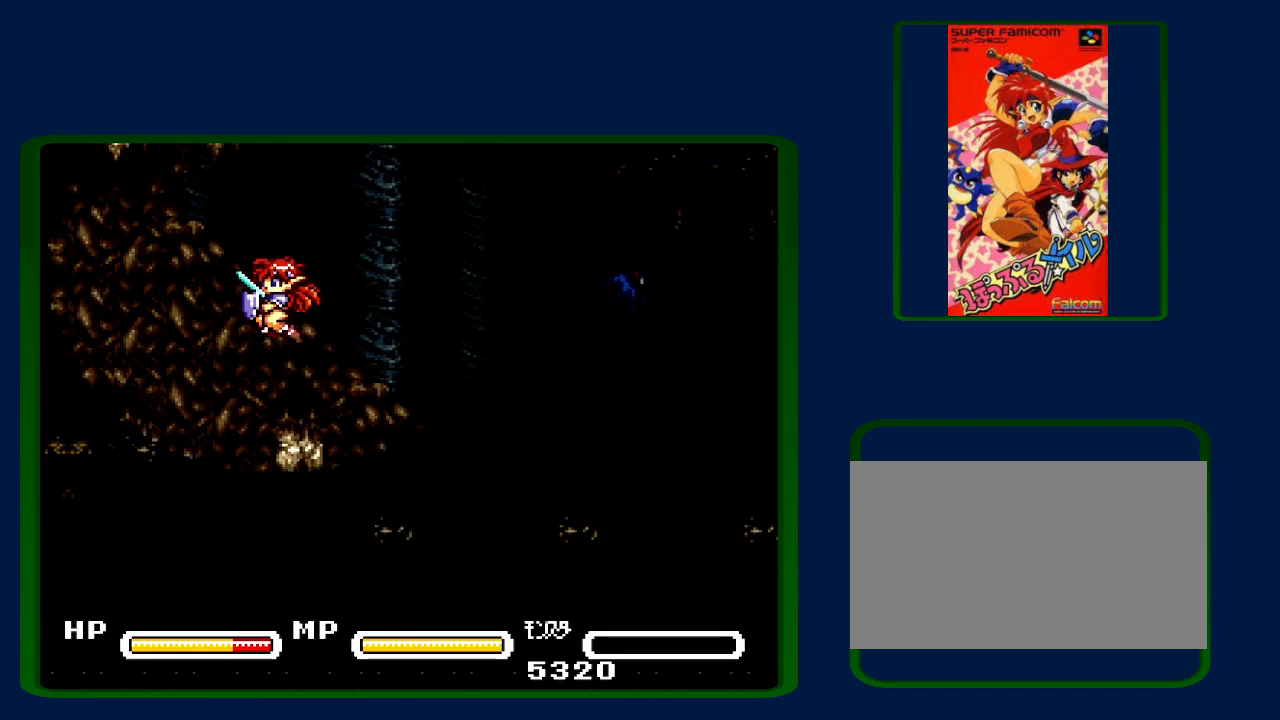
{"buttons": ["B", "DPAD_LEFT"], "events": [[200, "DPAD_LEFT", "down"], [217, "B", "down"]]}
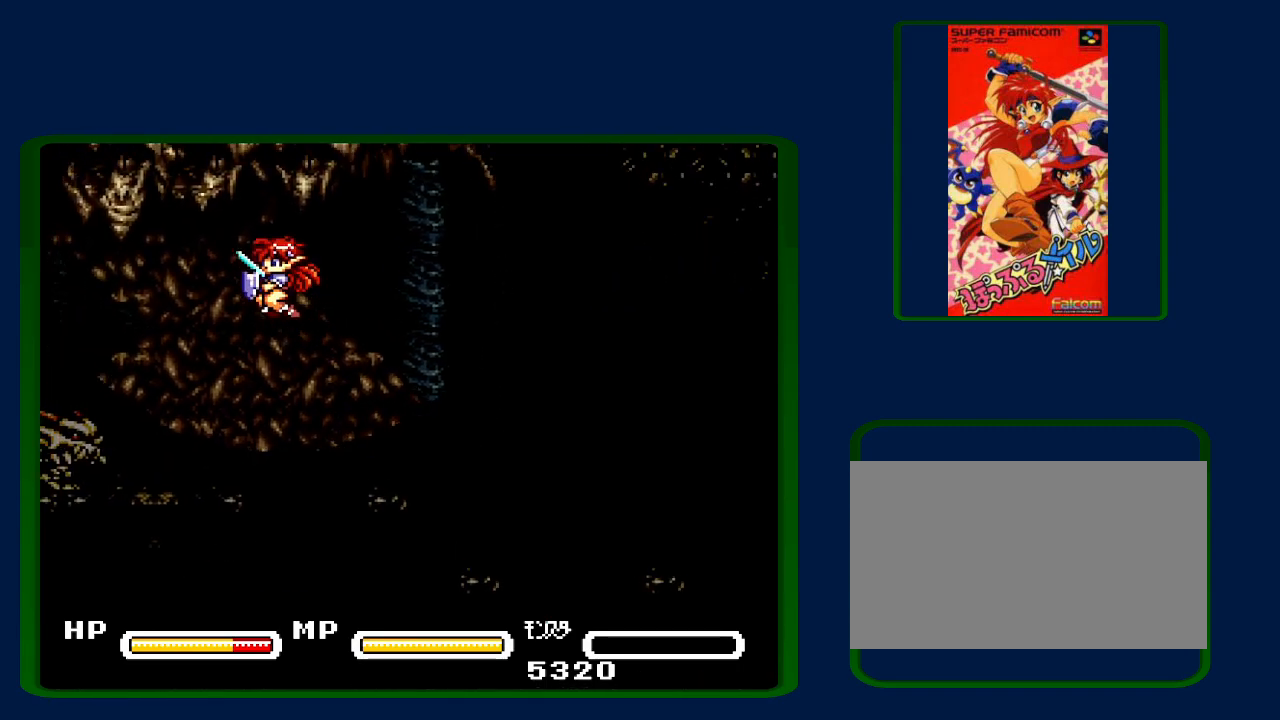
{"buttons": ["B", "Y", "DPAD_DOWN", "DPAD_LEFT"], "events": [[233, "DPAD_DOWN", "down"], [317, "Y", "down"]]}
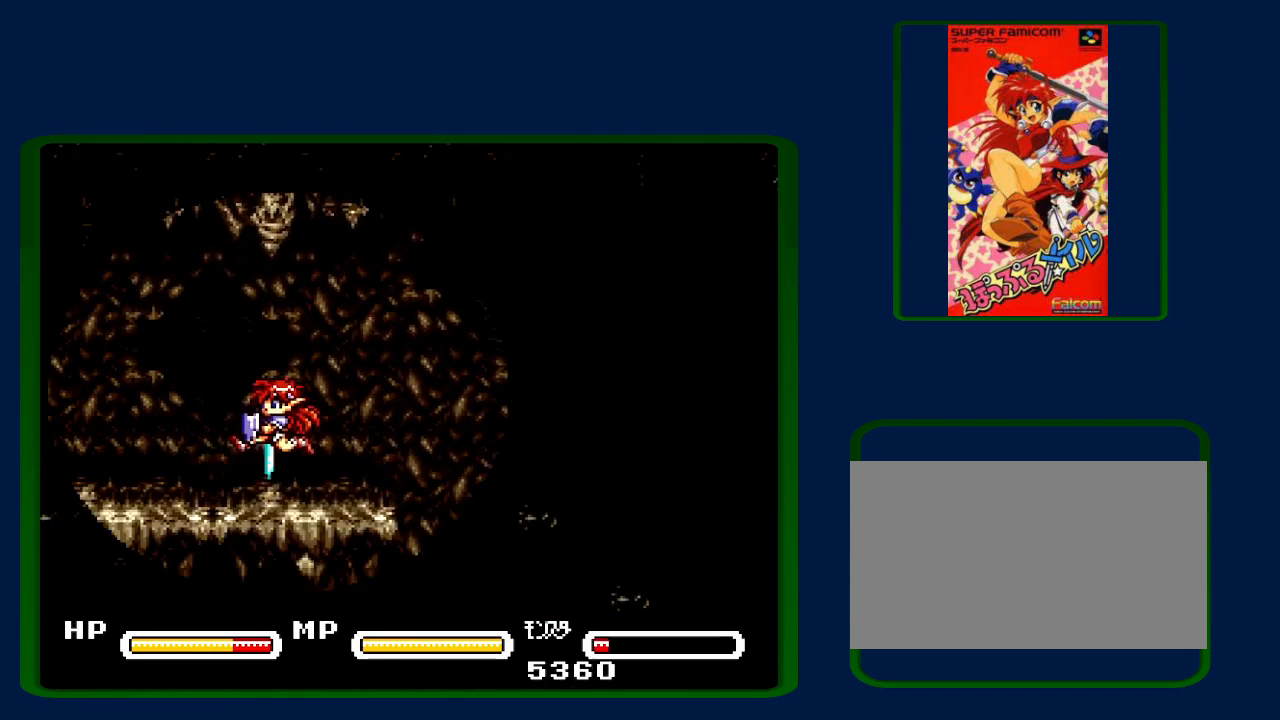
{"buttons": ["DPAD_LEFT"], "events": [[67, "DPAD_DOWN", "up"], [67, "Y", "up"], [117, "B", "up"]]}
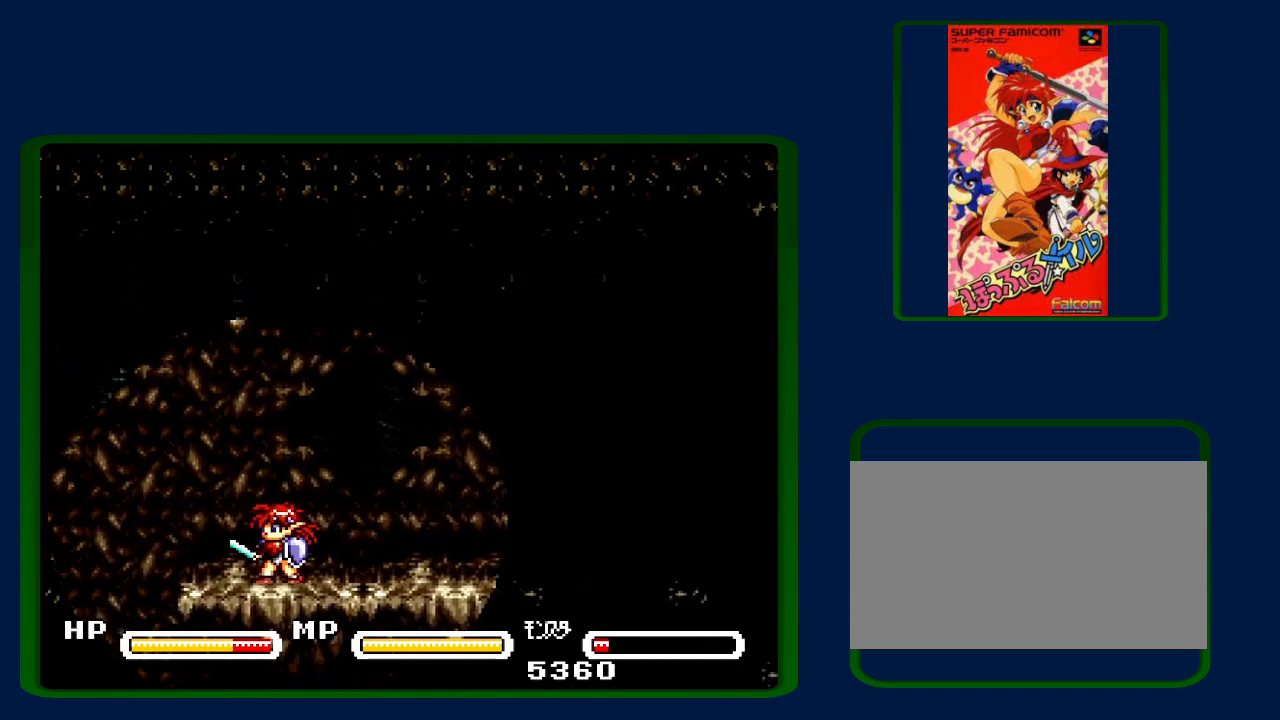
{"buttons": ["DPAD_LEFT"], "events": [[250, "B", "down"], [433, "B", "up"]]}
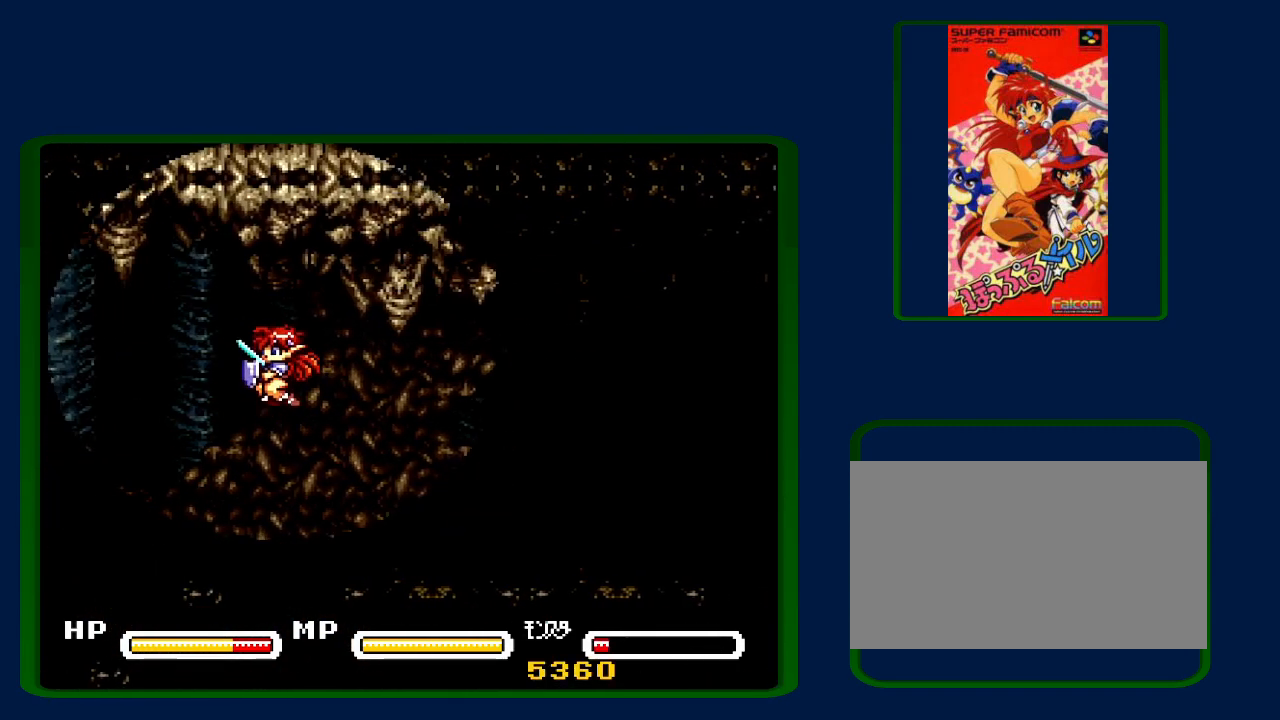
{"buttons": [], "events": [[483, "DPAD_LEFT", "up"]]}
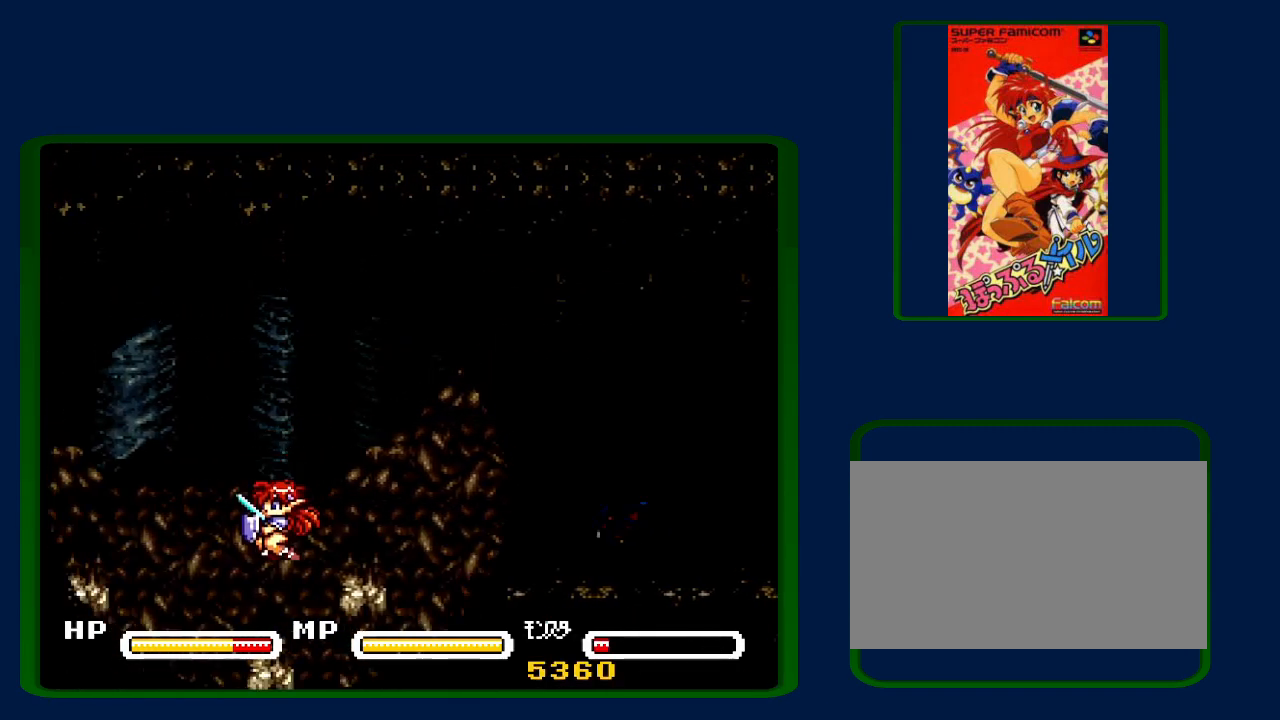
{"buttons": ["B", "DPAD_LEFT"], "events": [[200, "DPAD_LEFT", "down"], [250, "B", "down"]]}
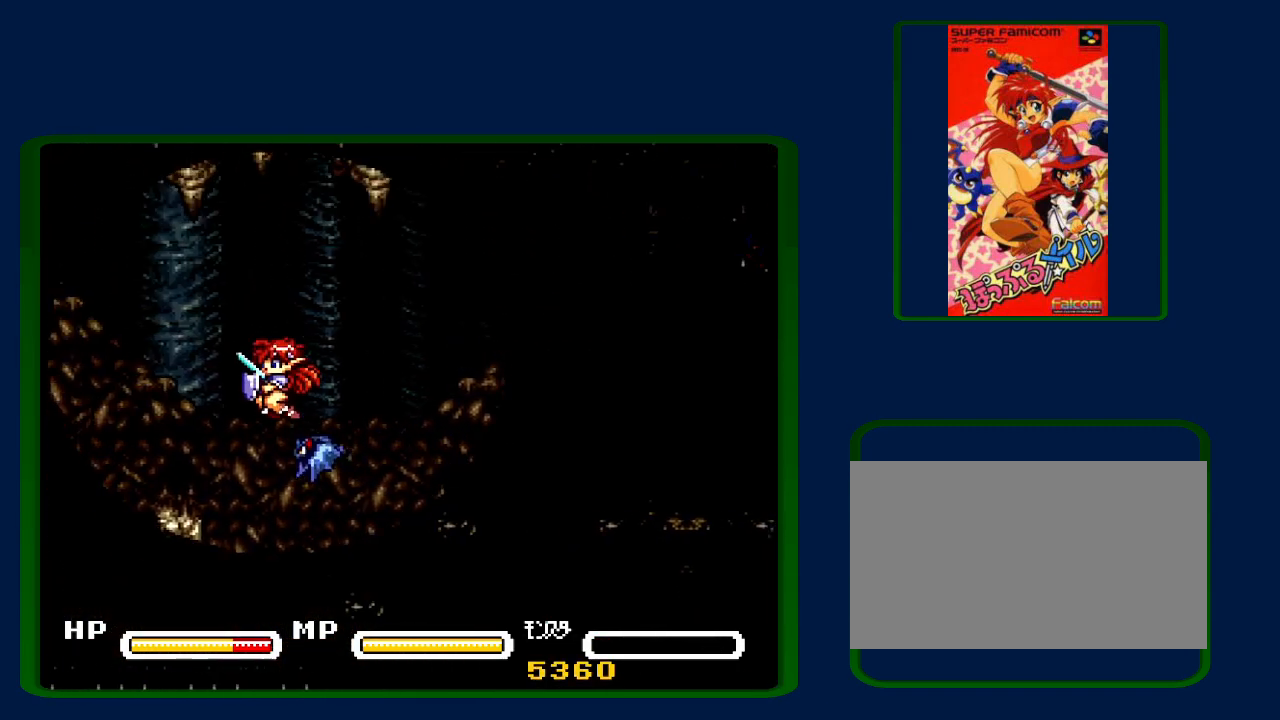
{"buttons": [], "events": [[67, "DPAD_DOWN", "down"], [67, "Y", "down"], [317, "DPAD_DOWN", "up"], [350, "Y", "up"], [383, "B", "up"], [383, "DPAD_LEFT", "up"]]}
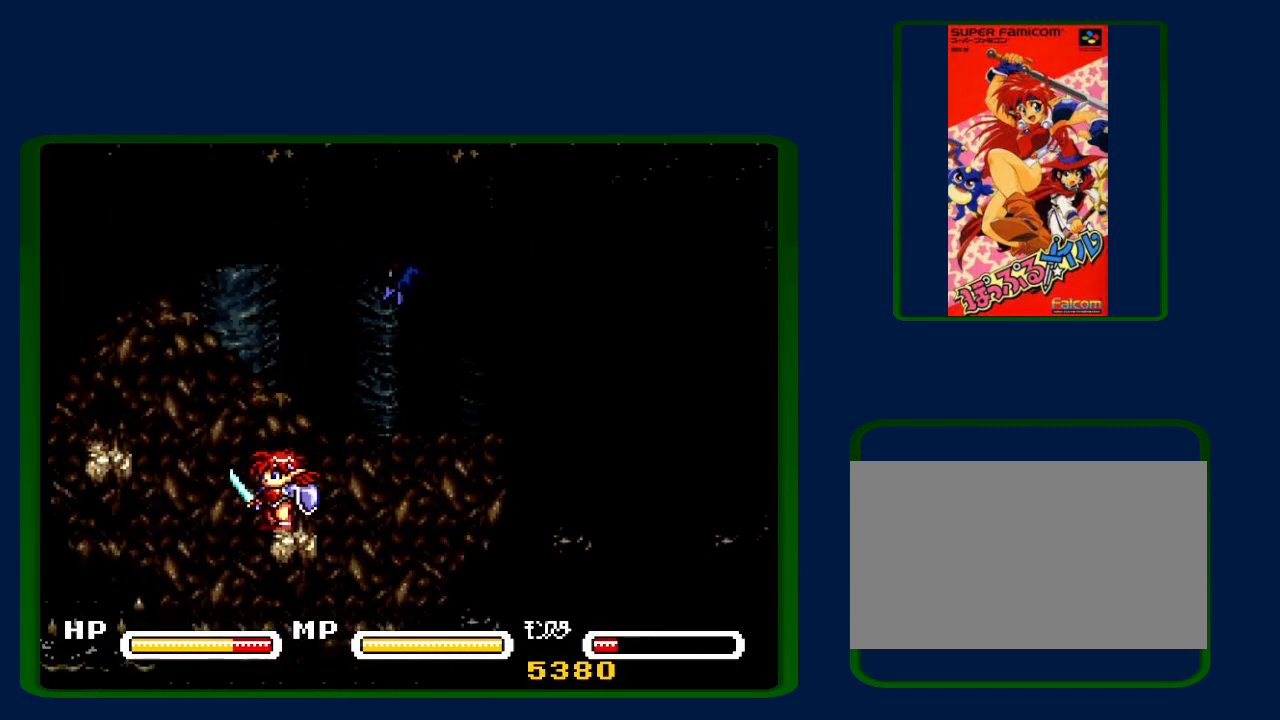
{"buttons": ["DPAD_LEFT"], "events": [[67, "B", "down"], [67, "DPAD_LEFT", "down"], [133, "Y", "down"], [450, "B", "up"], [450, "Y", "up"]]}
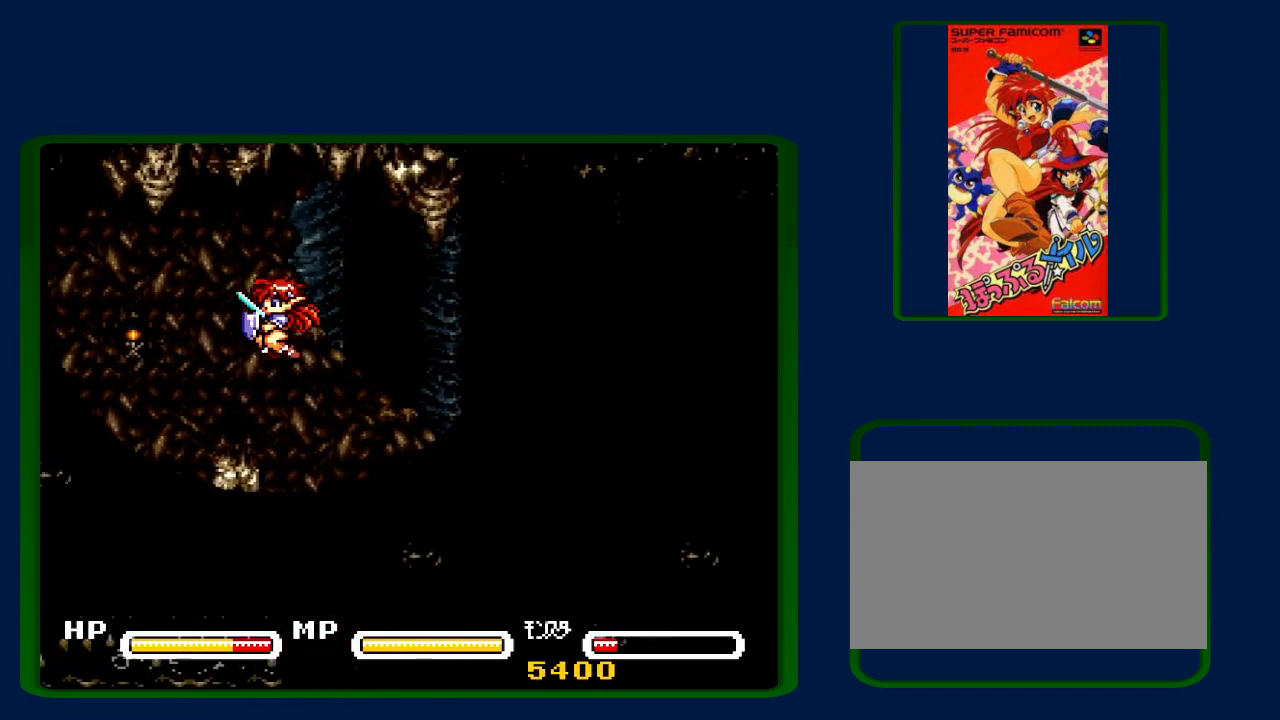
{"buttons": ["DPAD_LEFT"], "events": [[167, "DPAD_LEFT", "up"], [283, "DPAD_LEFT", "down"], [317, "B", "down"], [450, "B", "up"]]}
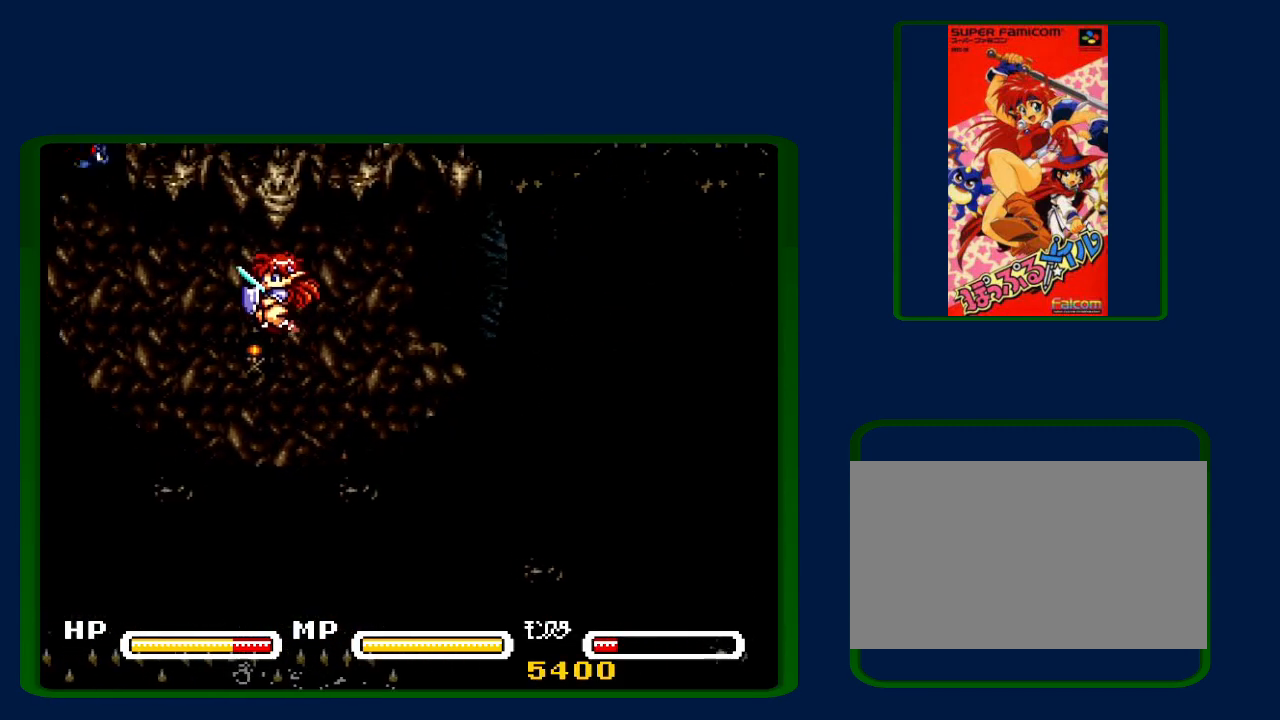
{"buttons": ["DPAD_LEFT"], "events": [[317, "DPAD_LEFT", "up"], [450, "DPAD_LEFT", "down"]]}
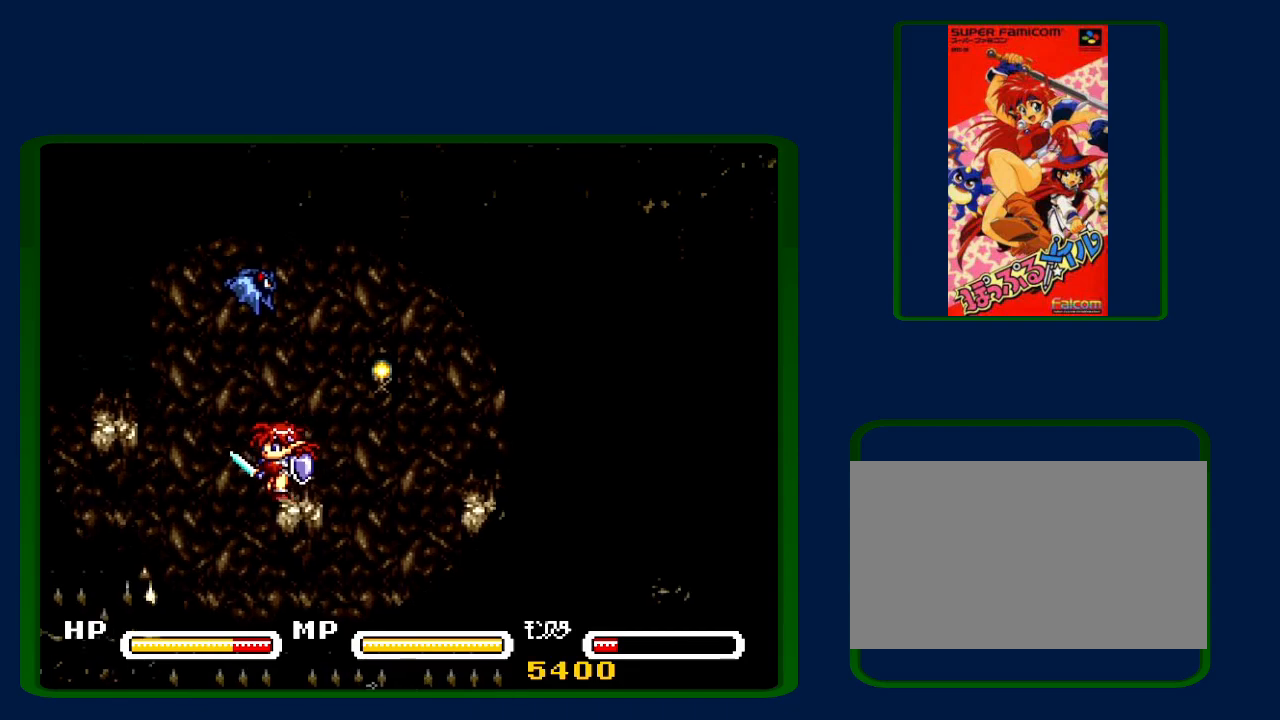
{"buttons": [], "events": [[67, "B", "down"], [450, "B", "up"], [500, "DPAD_LEFT", "up"]]}
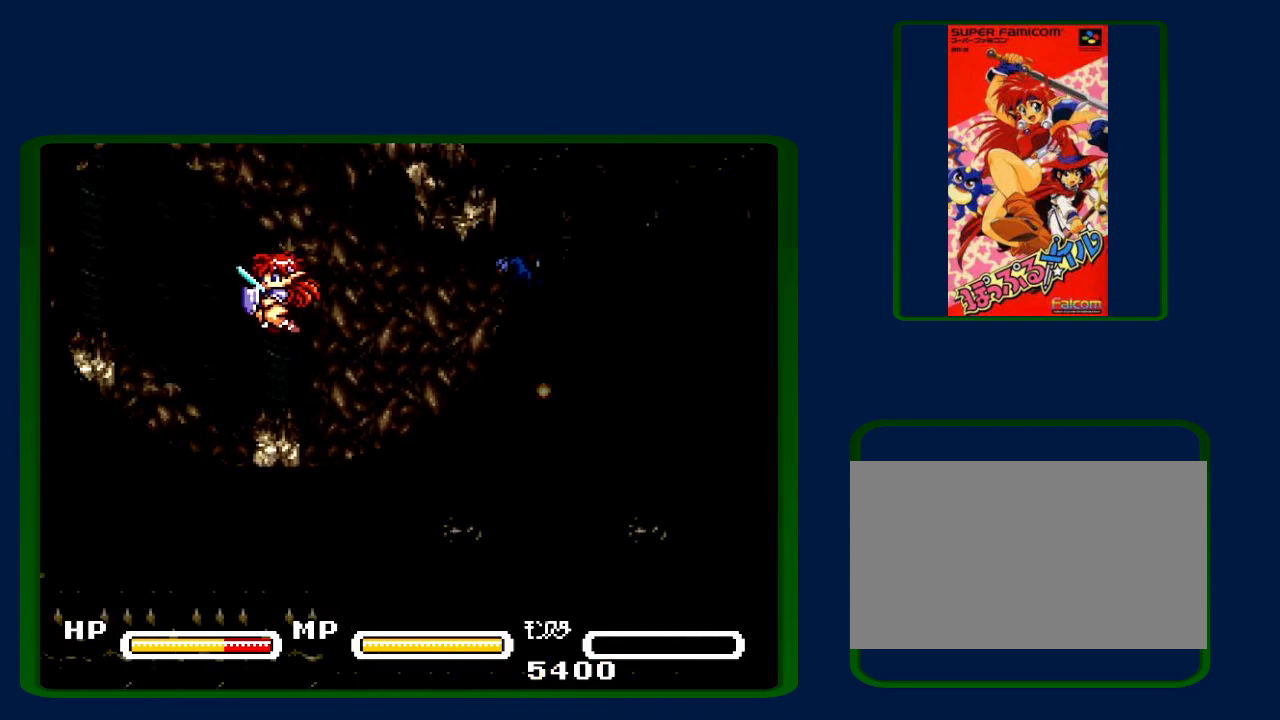
{"buttons": ["DPAD_LEFT"], "events": [[233, "DPAD_LEFT", "down"], [317, "B", "down"], [500, "B", "up"]]}
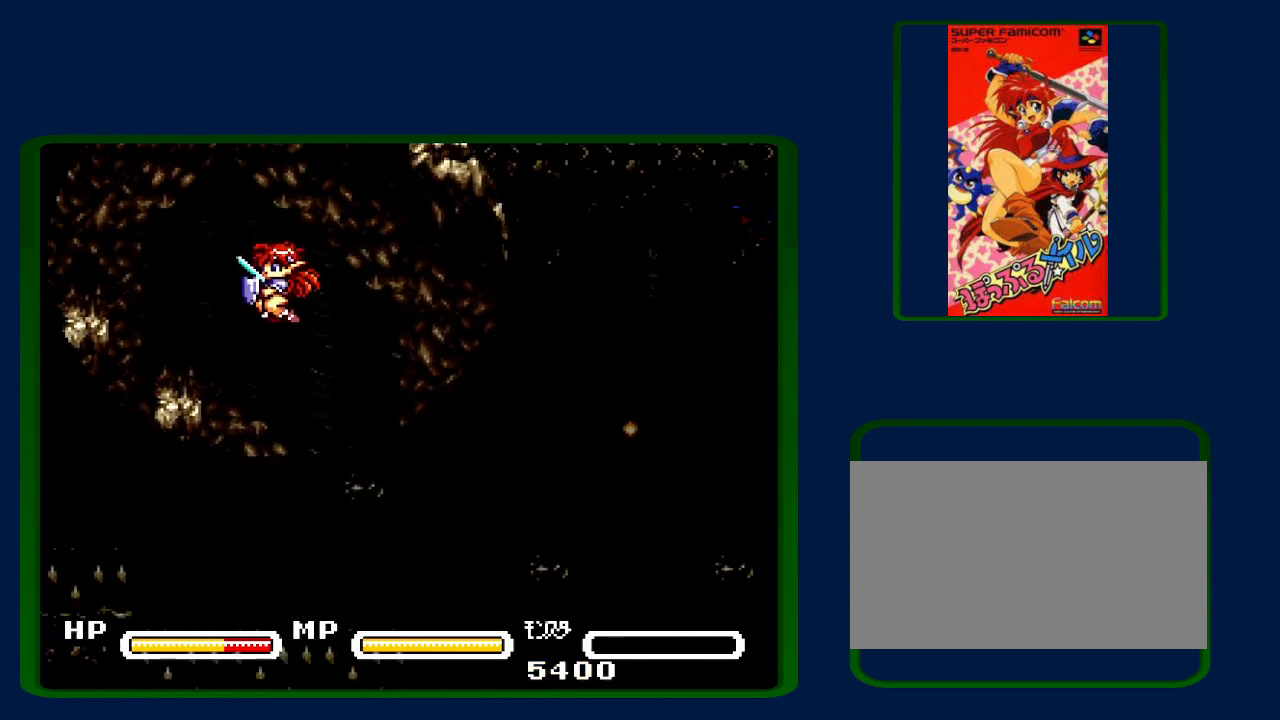
{"buttons": [], "events": [[133, "Y", "down"], [317, "DPAD_LEFT", "up"], [317, "Y", "up"]]}